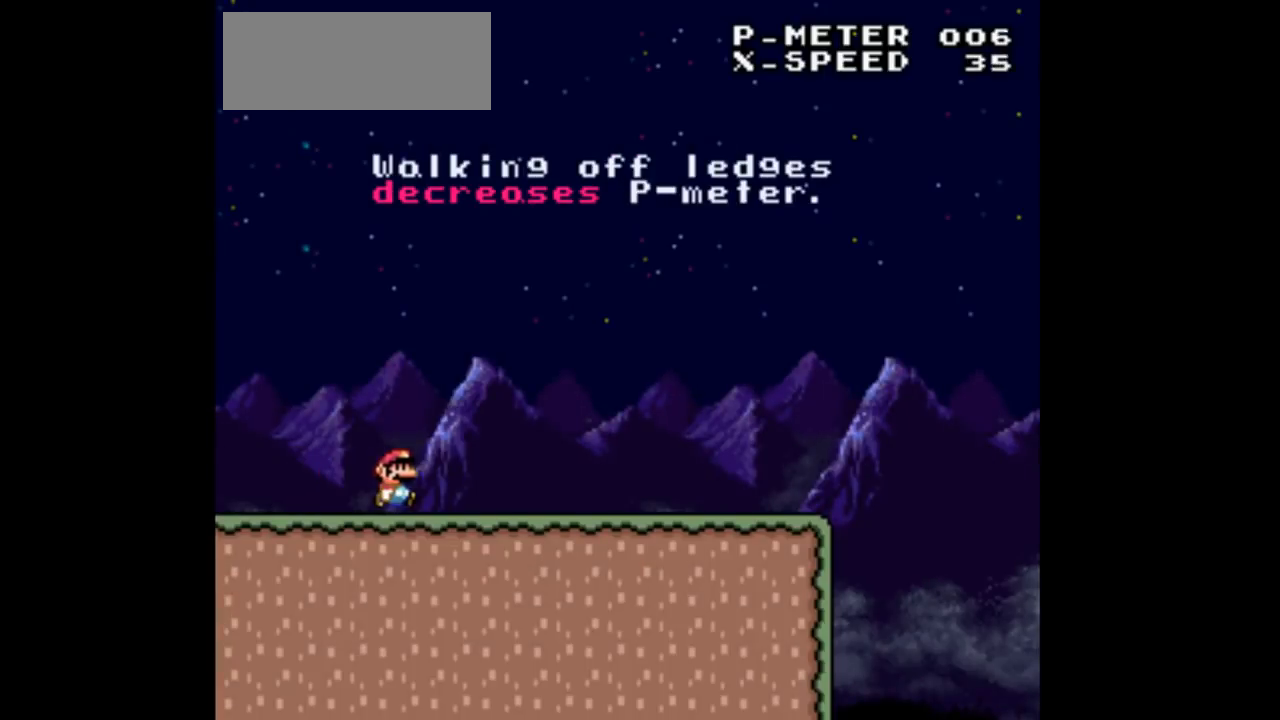
Gameplay with a controller (Nintendo layout); each line is a JSON object with the inputs held at the frame after it. "events" lists button and stick changes between this image and that frame as [ms after this image, input, new state], when the widget could be followed in between. Not read: L3 R3 Y.
{"buttons": ["DPAD_RIGHT"], "events": []}
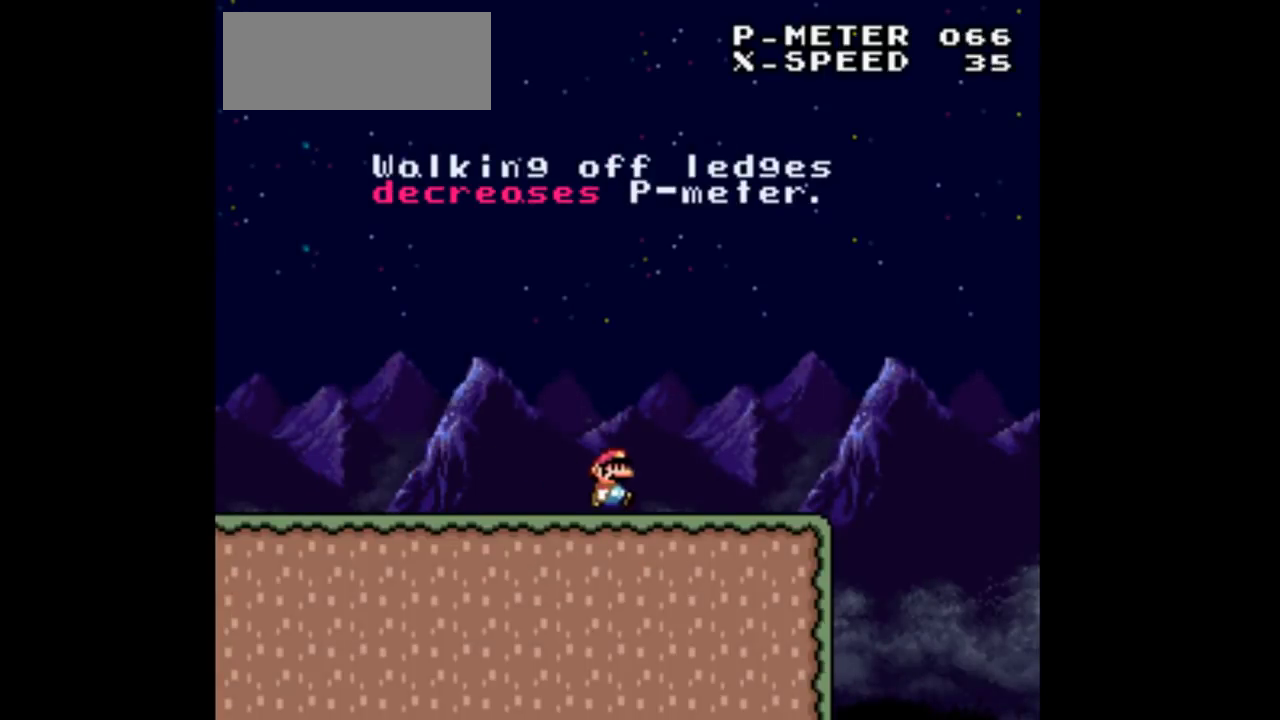
{"buttons": ["B", "DPAD_RIGHT"], "events": [[333, "B", "down"]]}
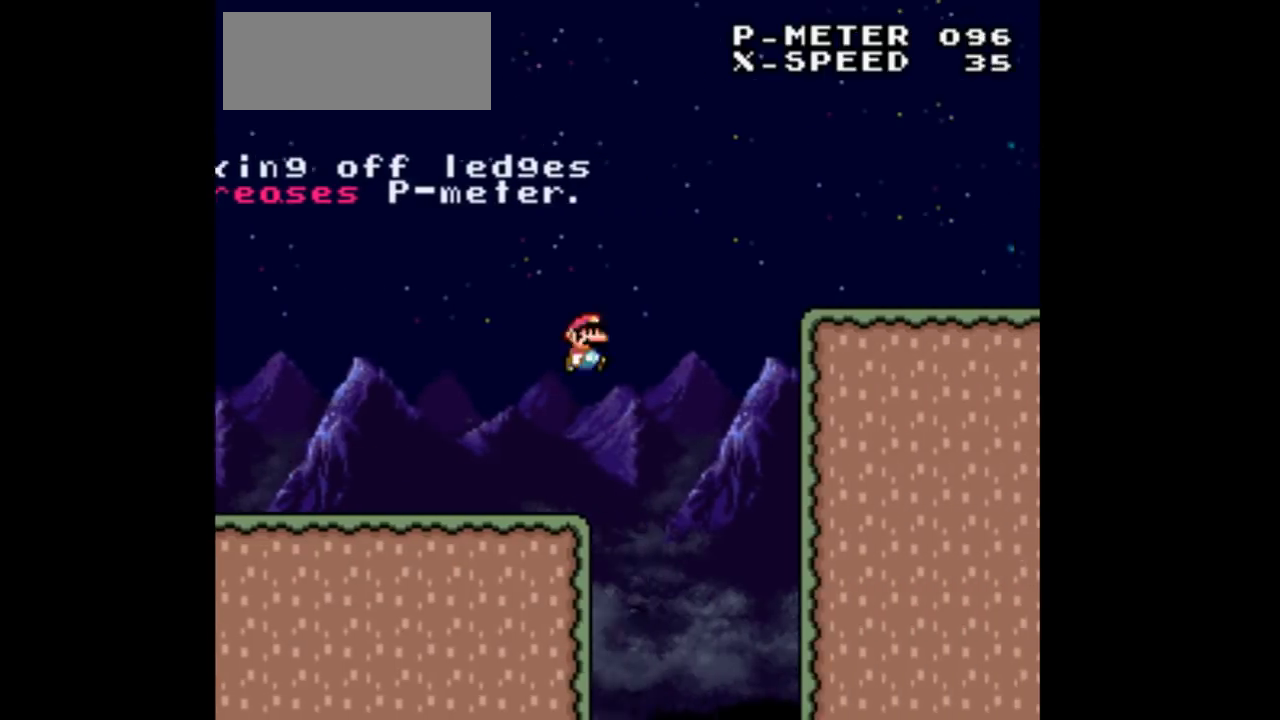
{"buttons": ["DPAD_RIGHT"], "events": [[233, "B", "up"]]}
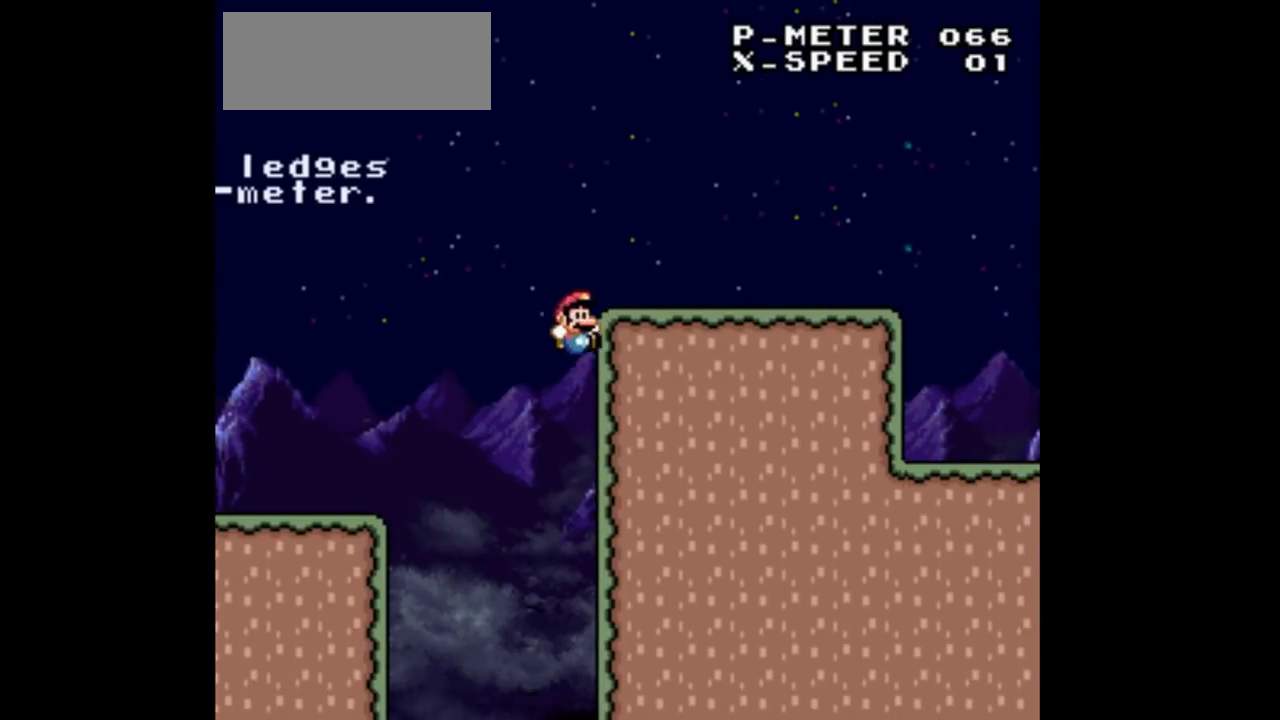
{"buttons": ["DPAD_RIGHT"], "events": []}
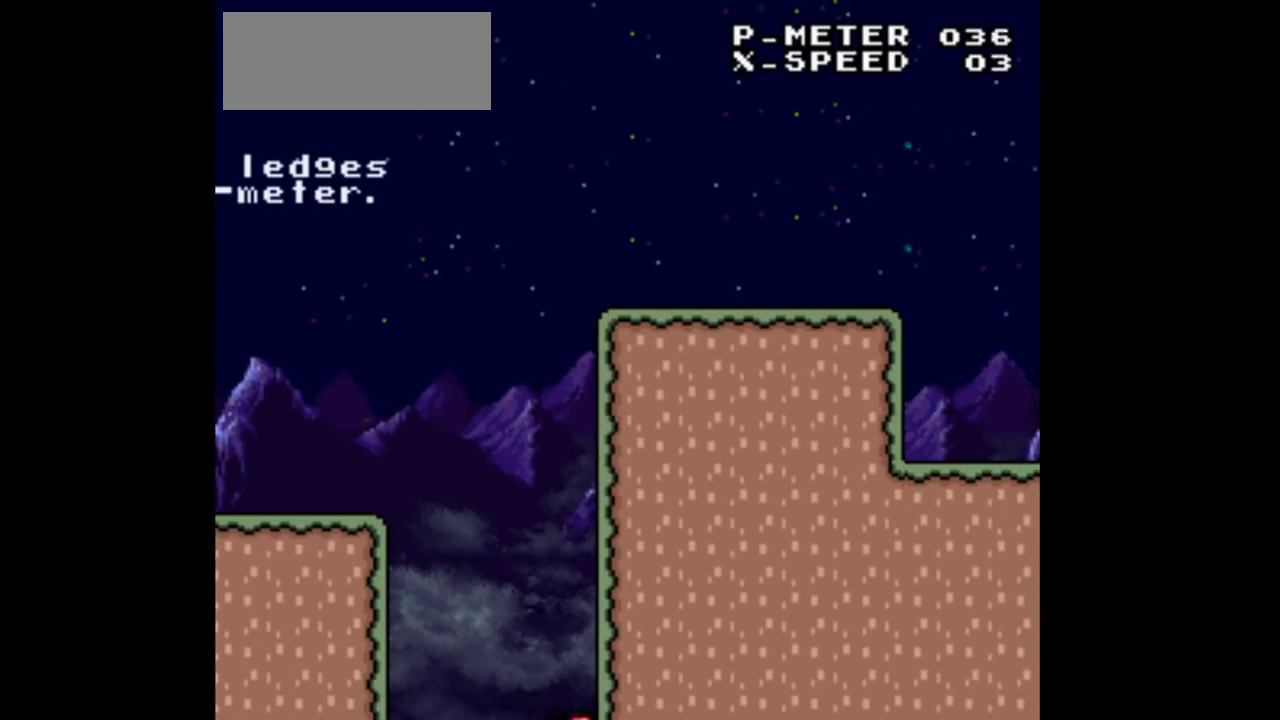
{"buttons": [], "events": [[167, "DPAD_RIGHT", "up"]]}